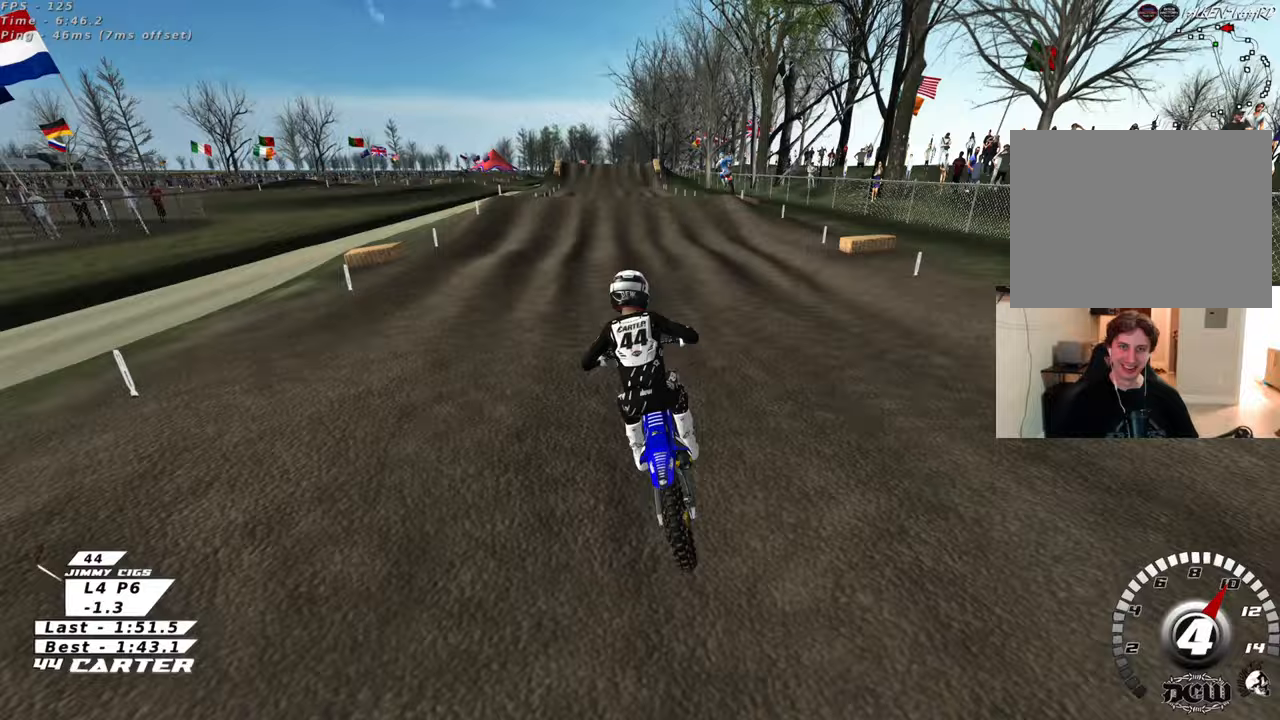
Gameplay with a controller (Xbox layout); each line is a JSON object with the inputs held at the frame after it. "events" lists button and stick changes between this image and that frame as [ms after this image, input, new state], when the widget could be followed in between.
{"buttons": ["R2"], "left_stick": "down", "right_stick": "down", "events": [[300, "left_stick", "up"], [417, "left_stick", "down"]]}
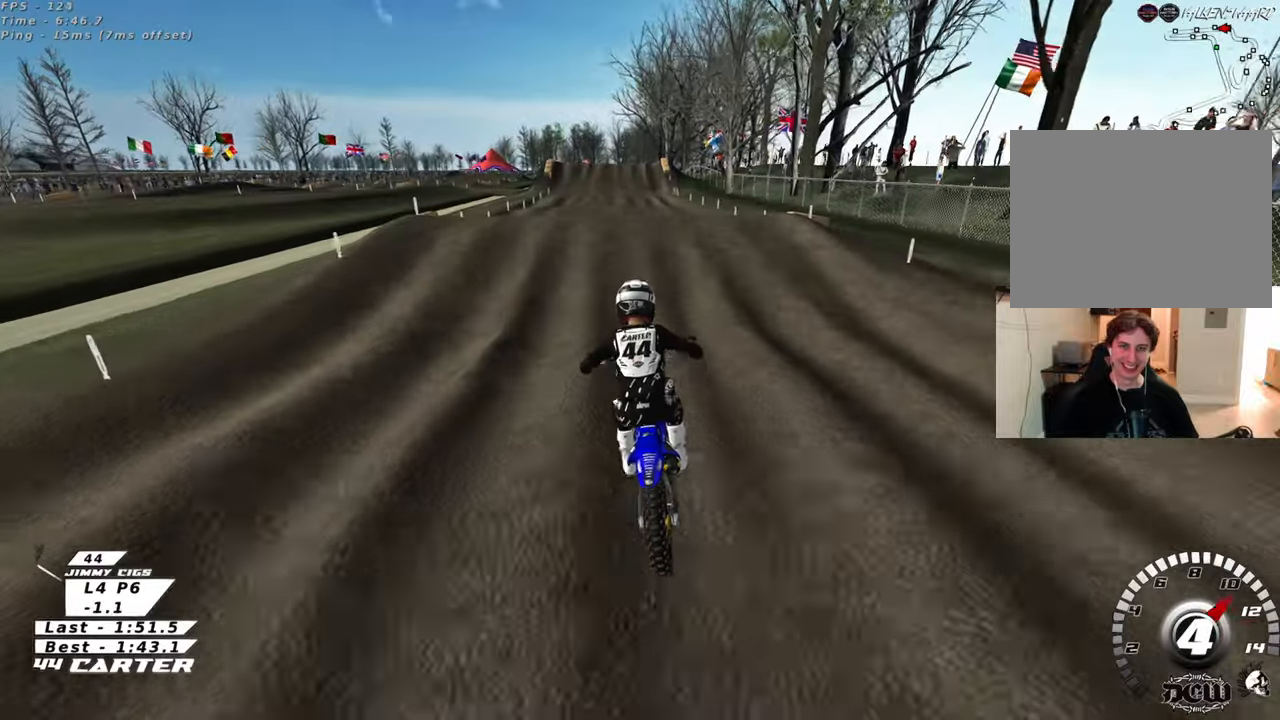
{"buttons": ["R2"], "left_stick": "center", "right_stick": "center", "events": [[83, "left_stick", "center"], [150, "right_stick", "center"], [183, "left_stick", "up-right"], [317, "left_stick", "down"], [350, "A", "down"], [467, "A", "up"], [483, "left_stick", "center"]]}
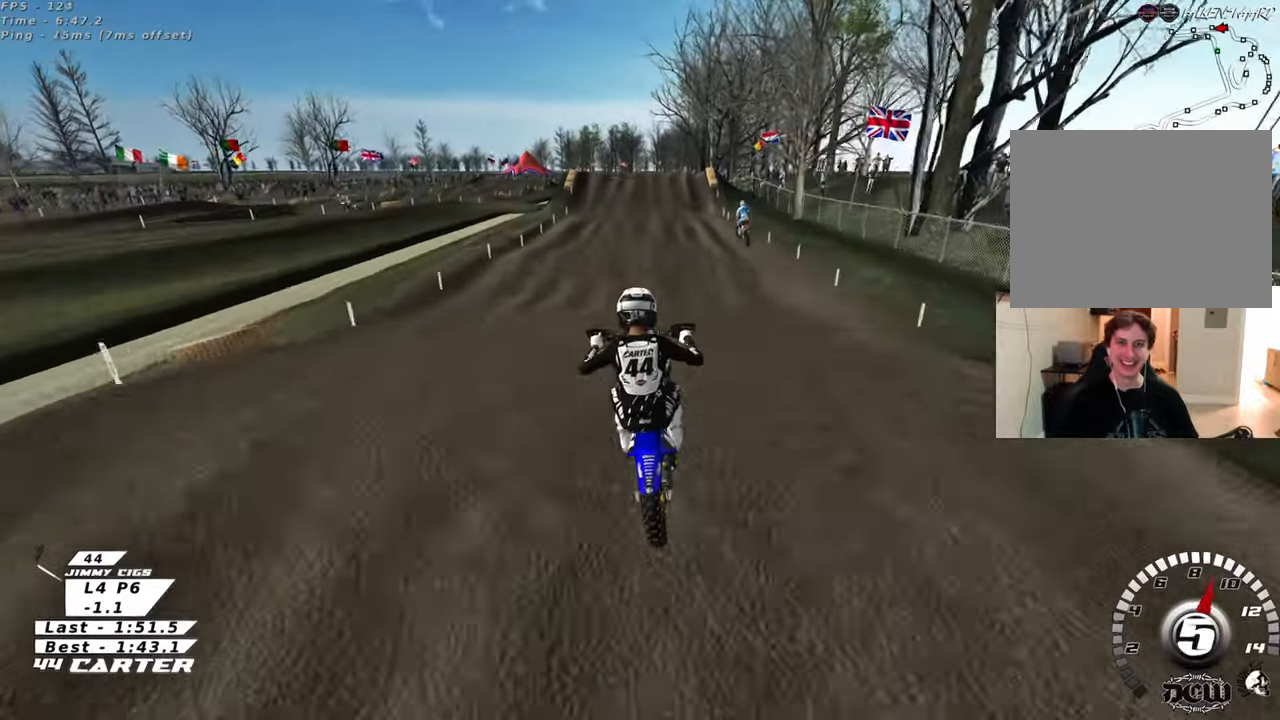
{"buttons": ["R2"], "left_stick": "up-right", "right_stick": "down", "events": [[33, "left_stick", "left"], [50, "A", "down"], [150, "A", "up"], [217, "left_stick", "down-right"], [233, "L1", "down"], [333, "R3", "down"], [350, "R1", "down"], [367, "L1", "up"], [450, "R1", "up"], [467, "left_stick", "up-right"], [483, "R3", "up"], [483, "right_stick", "down"]]}
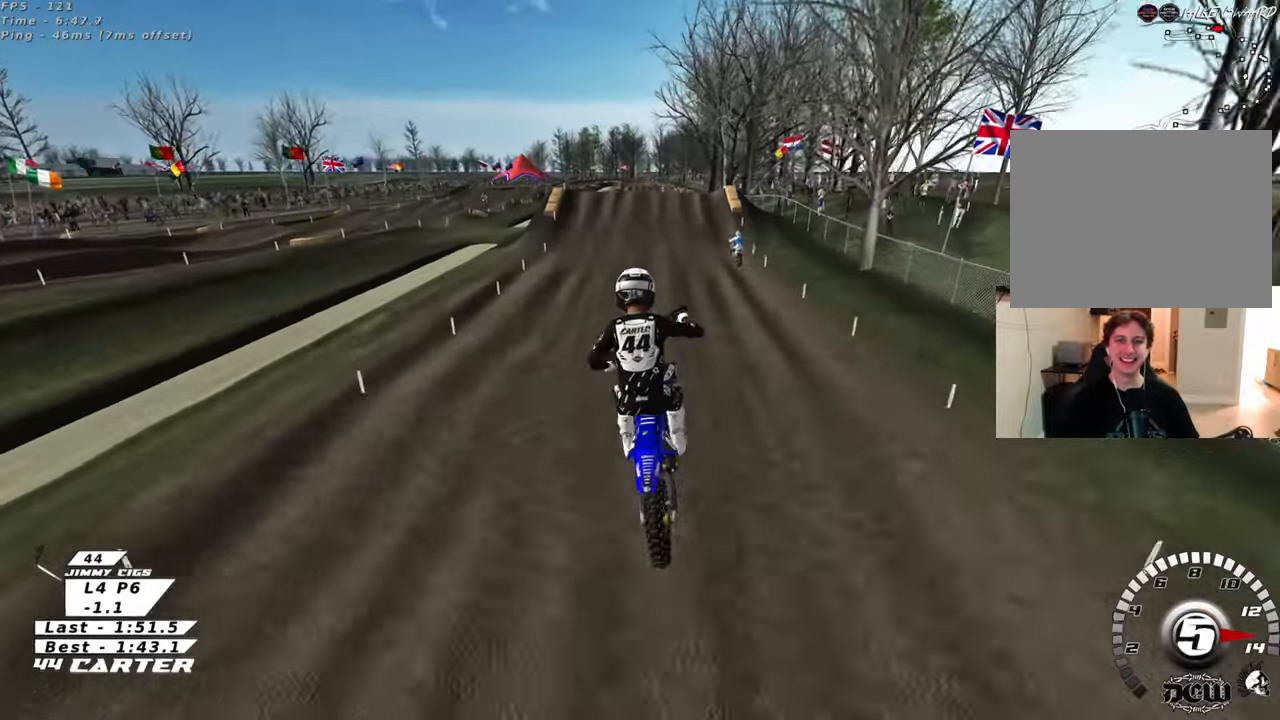
{"buttons": ["R2"], "left_stick": "up-left", "right_stick": "down", "events": [[250, "X", "down"], [367, "X", "up"], [467, "left_stick", "up-left"]]}
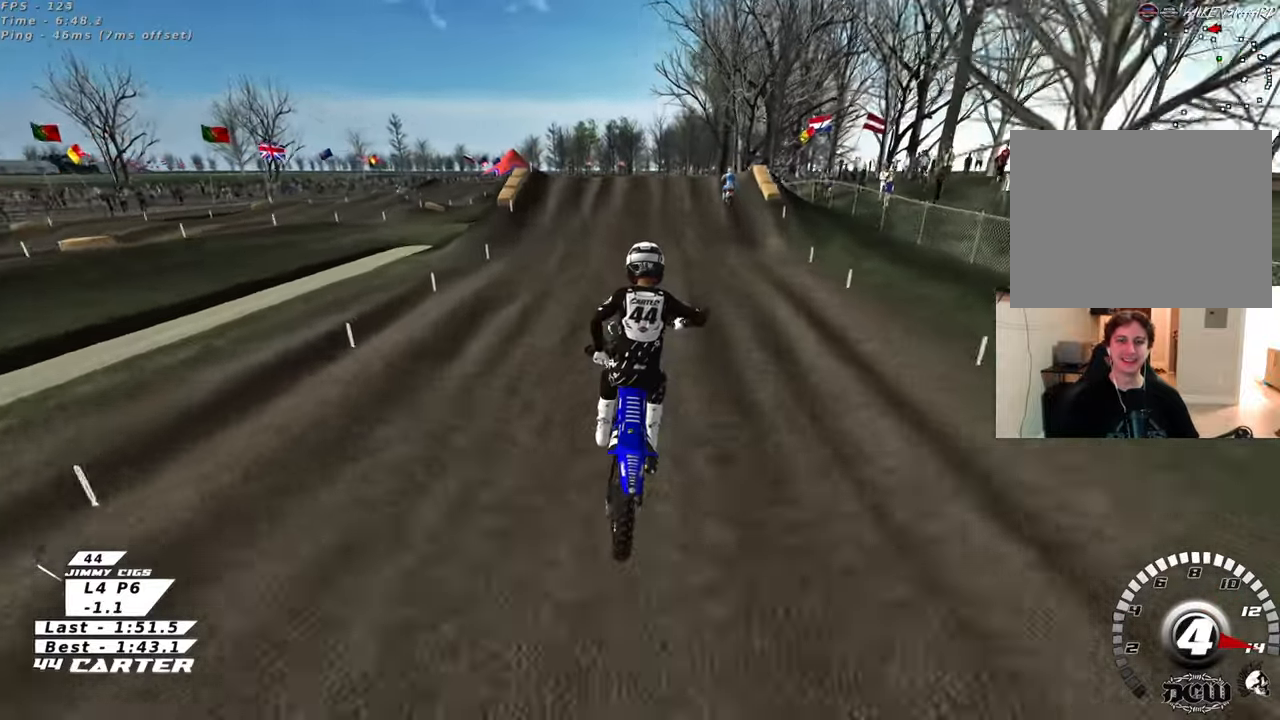
{"buttons": ["R2"], "left_stick": "center", "right_stick": "down", "events": [[200, "left_stick", "down"], [500, "left_stick", "center"]]}
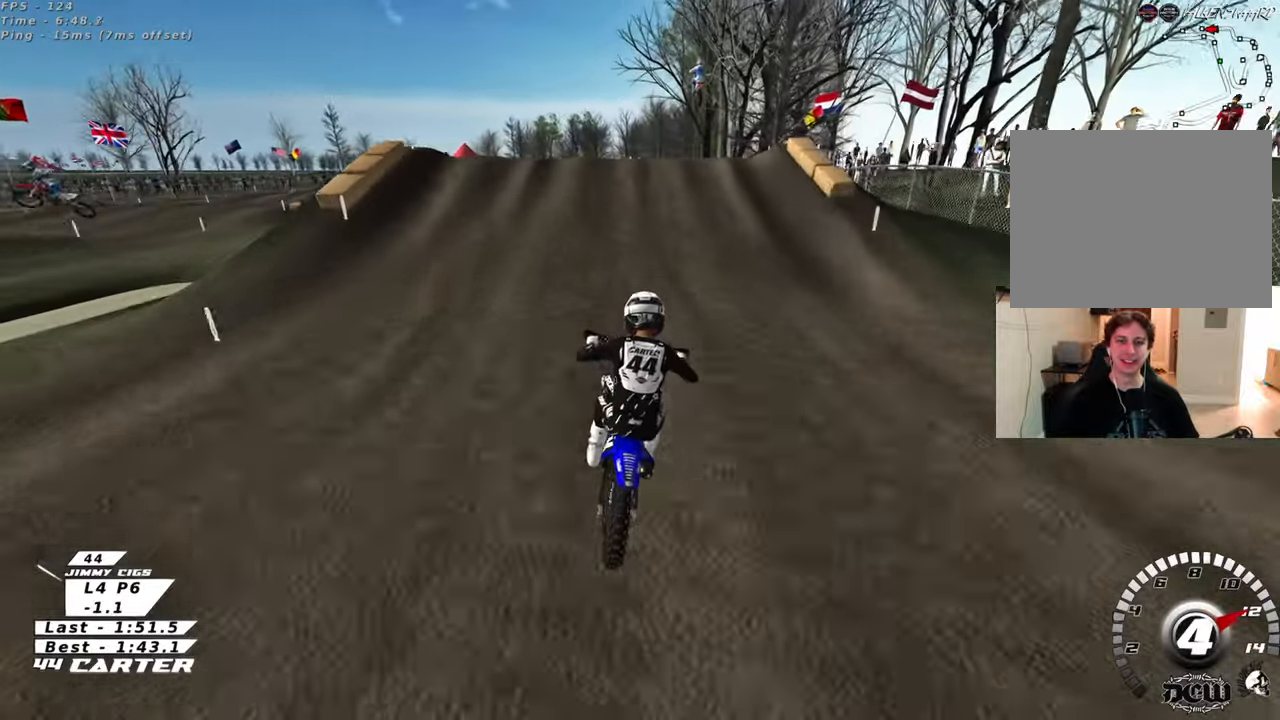
{"buttons": ["R2"], "left_stick": "down-left", "right_stick": "down", "events": [[233, "left_stick", "up"], [367, "left_stick", "up-left"], [483, "left_stick", "down-left"]]}
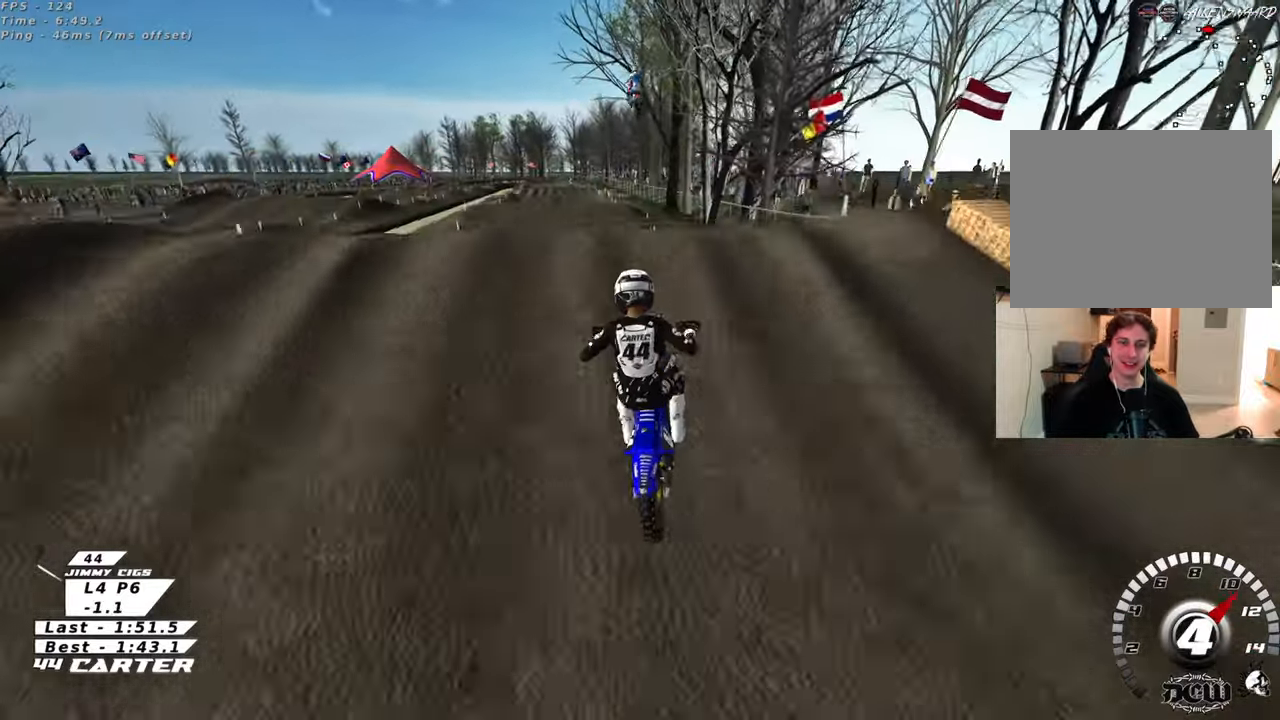
{"buttons": ["R2"], "left_stick": "down", "right_stick": "left", "events": [[50, "left_stick", "down-right"], [83, "A", "down"], [117, "left_stick", "up"], [200, "A", "up"], [233, "left_stick", "right"], [483, "left_stick", "down"], [500, "right_stick", "left"]]}
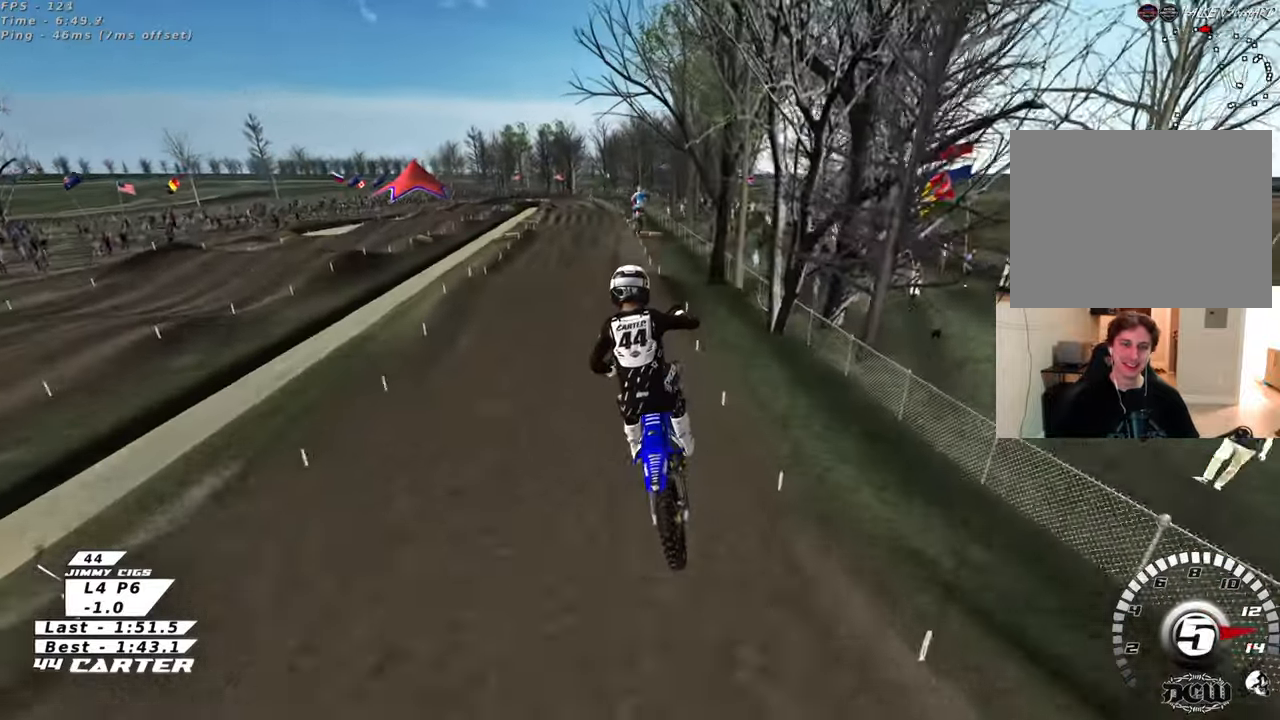
{"buttons": ["R2"], "left_stick": "center", "right_stick": "down", "events": [[17, "L1", "down"], [17, "right_stick", "down-left"], [33, "R1", "down"], [50, "R3", "down"], [117, "left_stick", "down-left"], [150, "L1", "up"], [150, "R3", "up"], [167, "R1", "up"], [250, "right_stick", "down"], [267, "left_stick", "left"], [383, "A", "down"], [450, "left_stick", "center"], [500, "A", "up"]]}
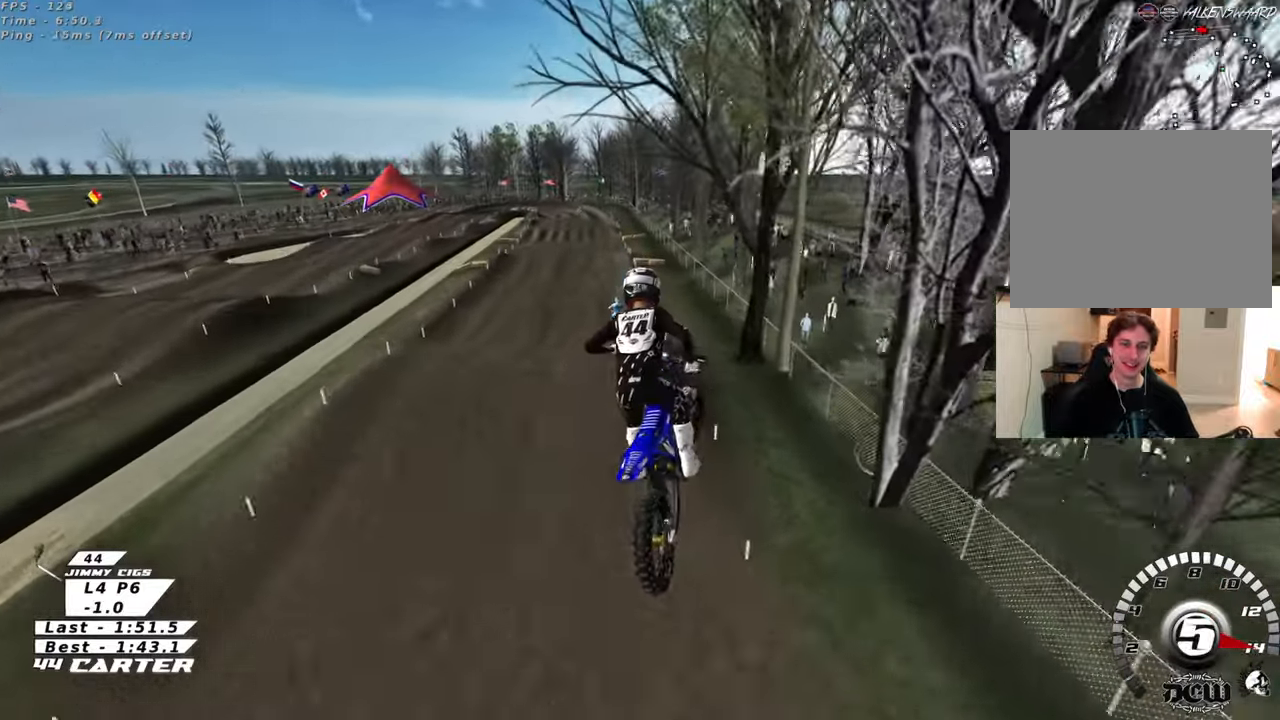
{"buttons": ["R2"], "left_stick": "up-right", "right_stick": "center", "events": [[83, "A", "down"], [117, "right_stick", "center"], [200, "A", "up"], [250, "left_stick", "right"], [333, "left_stick", "up-right"]]}
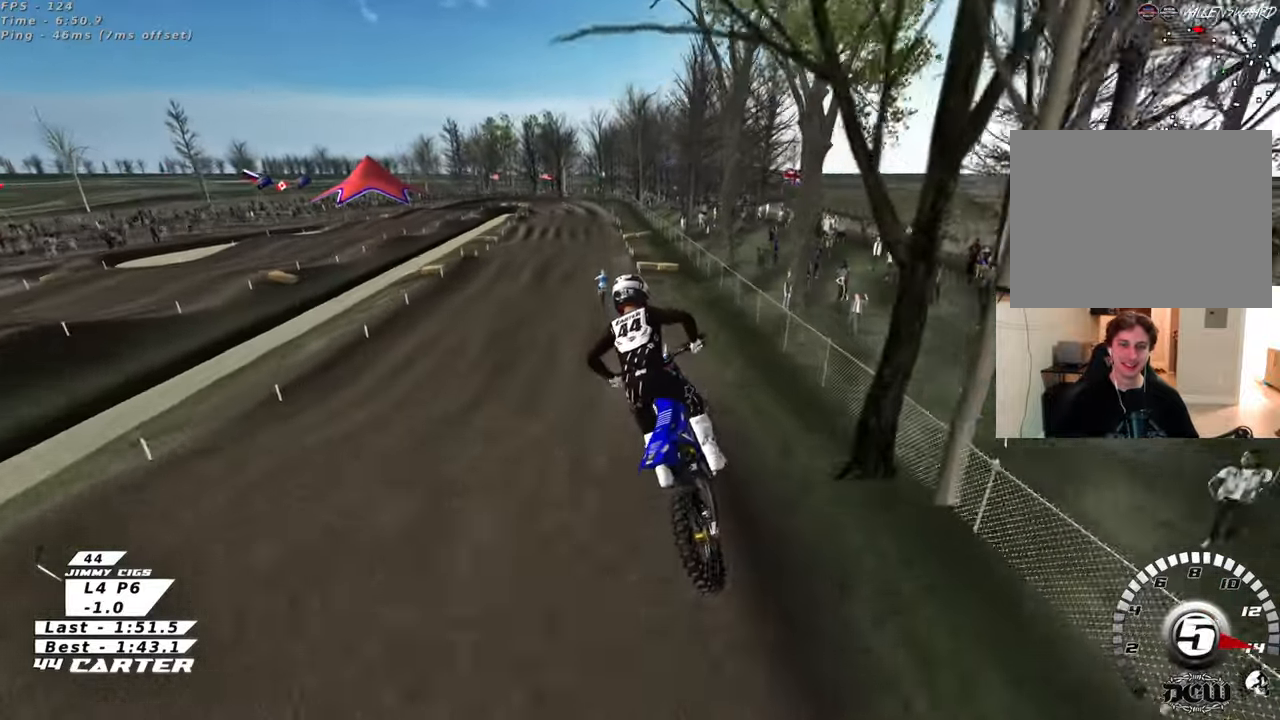
{"buttons": ["R2"], "left_stick": "up", "right_stick": "center", "events": [[33, "X", "down"], [117, "X", "up"], [200, "X", "down"], [200, "left_stick", "up"], [300, "X", "up"]]}
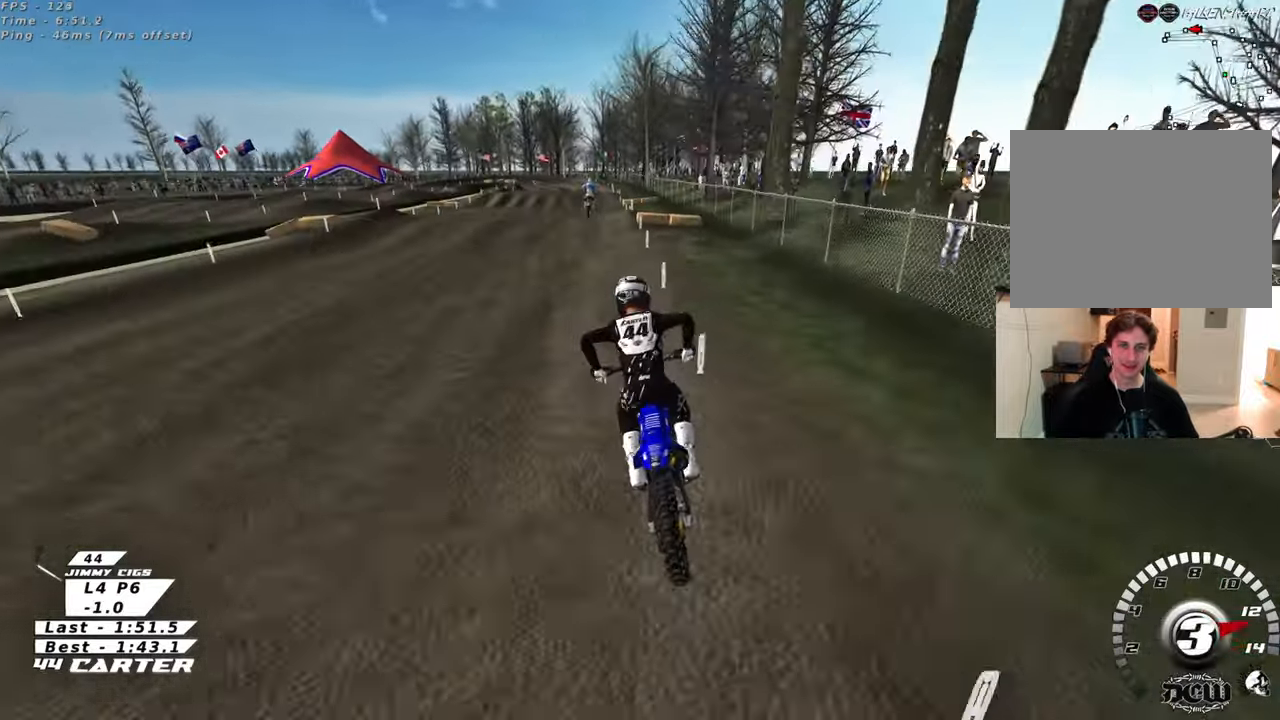
{"buttons": ["R2"], "left_stick": "up", "right_stick": "center", "events": [[183, "left_stick", "down"], [283, "A", "down"], [383, "left_stick", "up"], [417, "A", "up"]]}
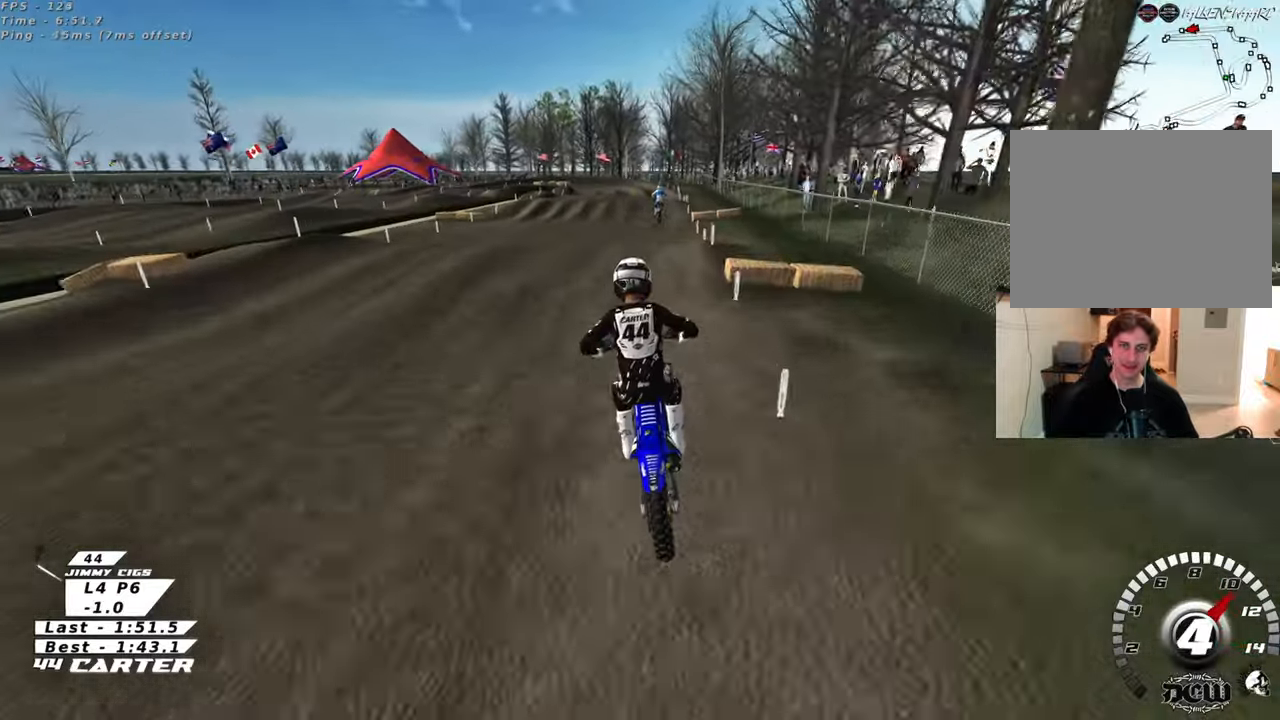
{"buttons": ["A", "R2"], "left_stick": "up", "right_stick": "center", "events": [[317, "left_stick", "down"], [400, "A", "down"], [433, "left_stick", "up"]]}
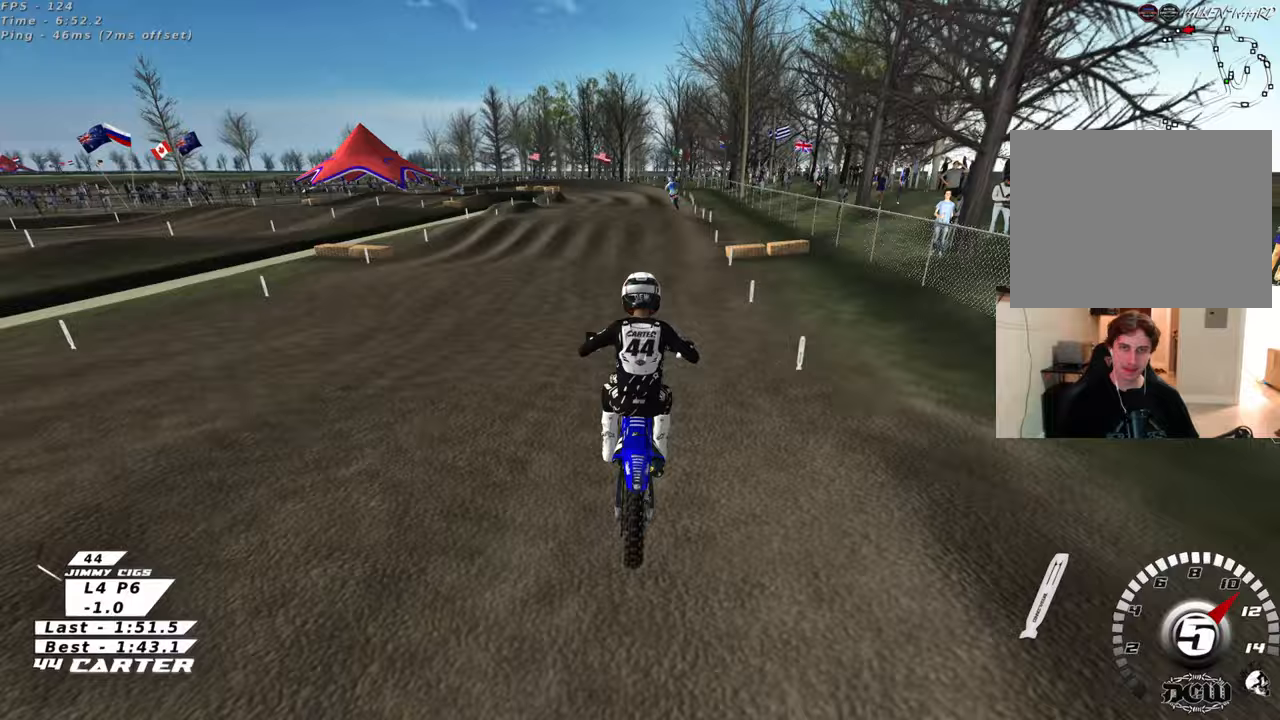
{"buttons": ["R2"], "left_stick": "center", "right_stick": "center", "events": [[17, "A", "up"], [217, "X", "down"], [300, "X", "up"], [350, "left_stick", "center"]]}
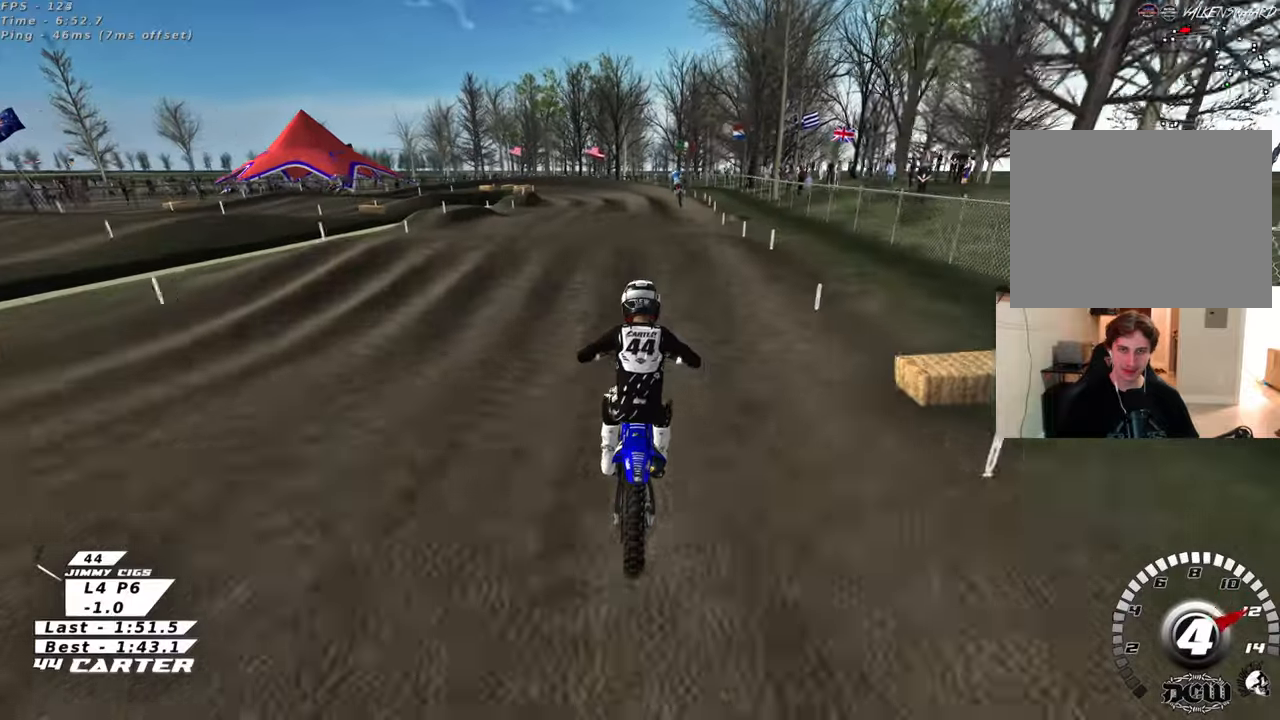
{"buttons": ["R2"], "left_stick": "right", "right_stick": "center", "events": [[133, "left_stick", "up-left"], [267, "left_stick", "down"], [417, "left_stick", "center"], [467, "left_stick", "right"]]}
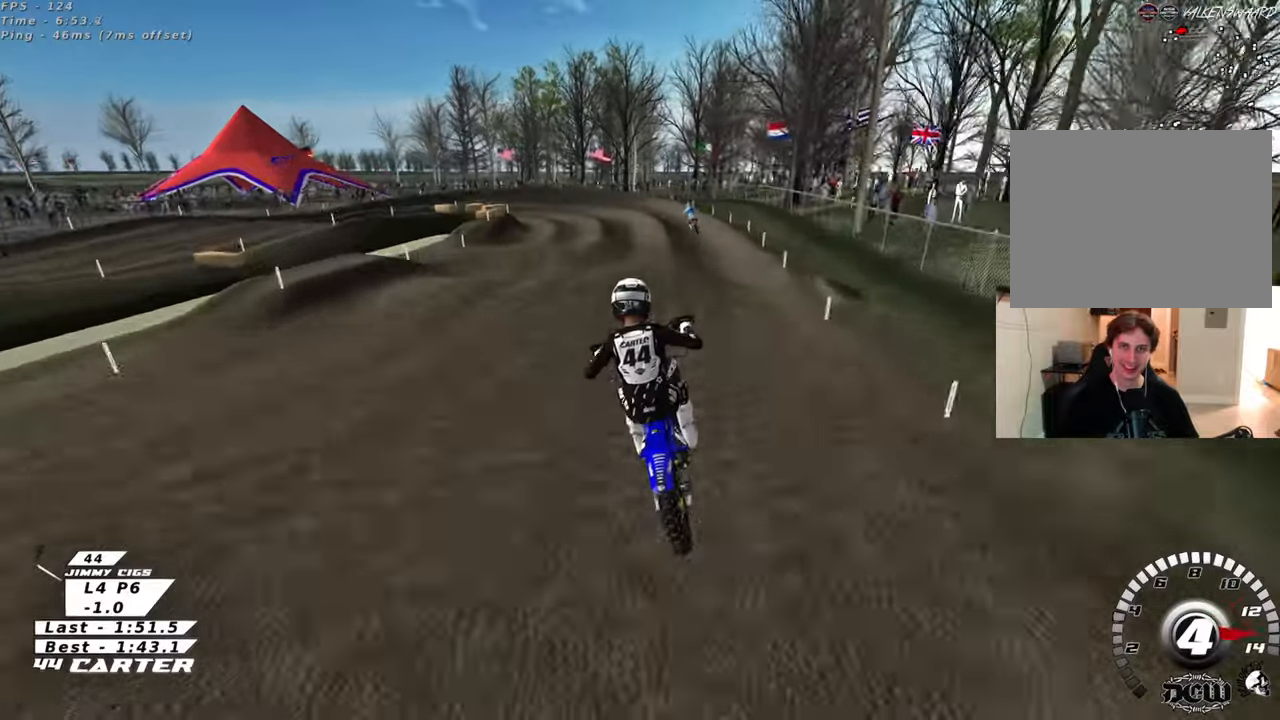
{"buttons": ["R2"], "left_stick": "up-left", "right_stick": "center", "events": [[200, "L1", "down"], [233, "X", "down"], [250, "left_stick", "down-left"], [317, "L1", "up"], [333, "X", "up"], [383, "left_stick", "up-left"]]}
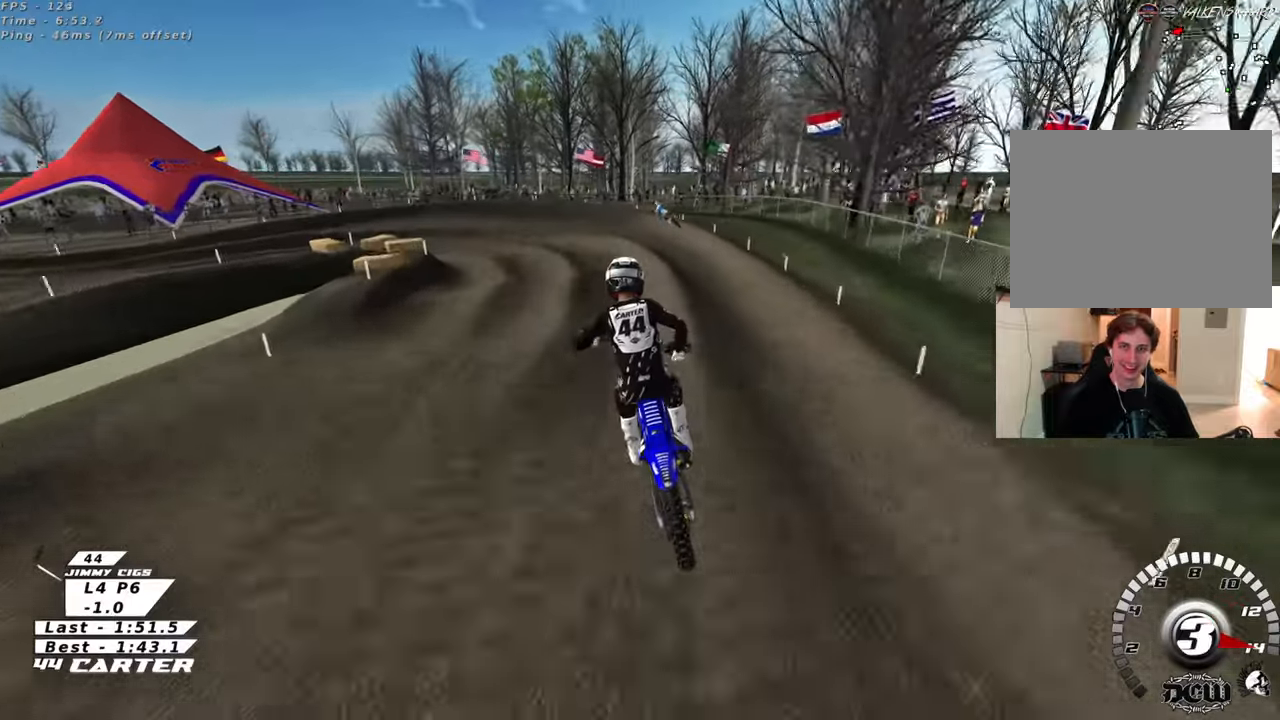
{"buttons": [], "left_stick": "left", "right_stick": "center", "events": [[200, "left_stick", "center"], [417, "X", "down"], [450, "left_stick", "left"], [500, "R2", "up"], [500, "X", "up"]]}
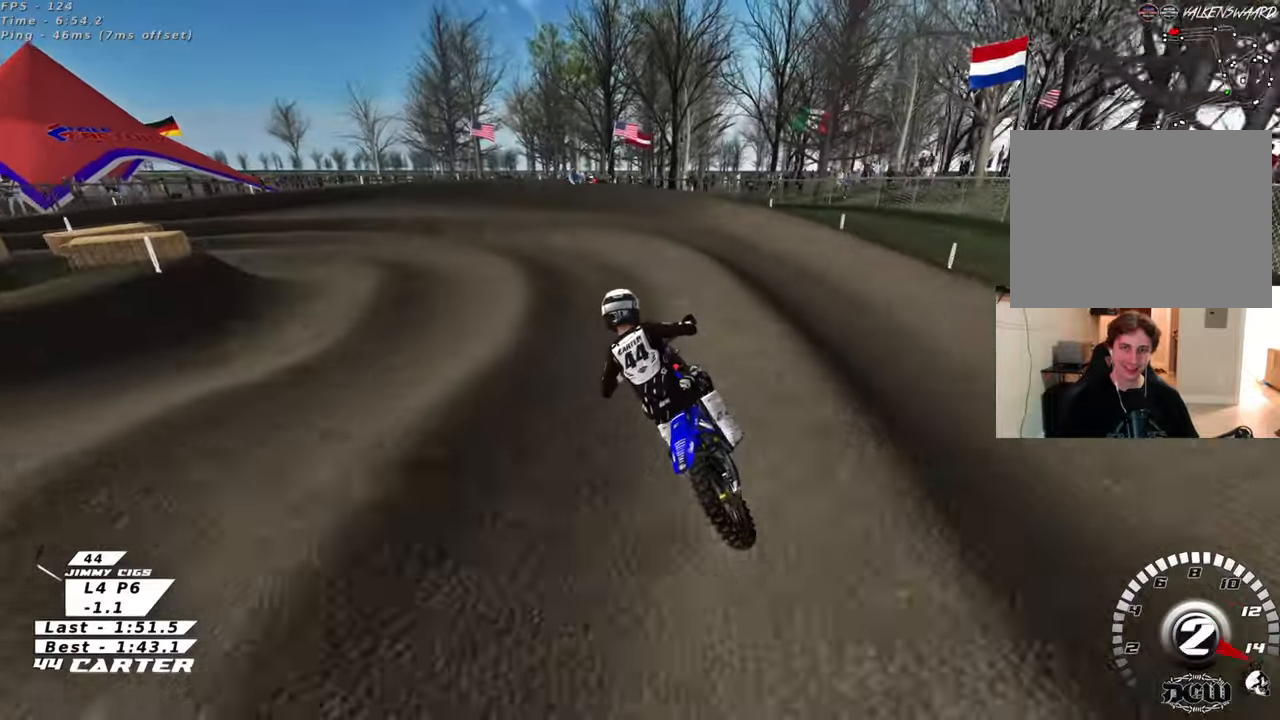
{"buttons": ["L2", "R2"], "left_stick": "up-left", "right_stick": "center", "events": [[33, "L2", "down"], [167, "R2", "down"], [300, "R2", "up"], [333, "left_stick", "up-left"], [500, "R2", "down"]]}
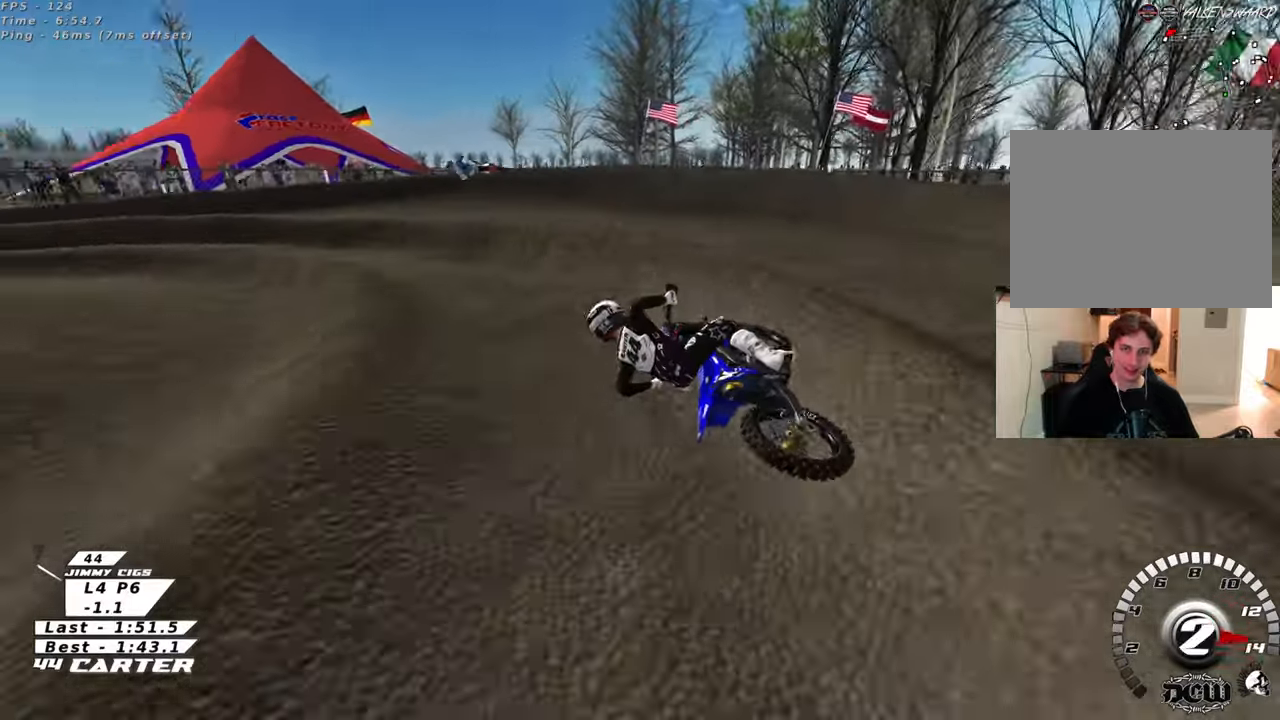
{"buttons": ["R2"], "left_stick": "up-left", "right_stick": "center", "events": [[67, "L2", "up"], [283, "A", "down"], [300, "left_stick", "up"], [450, "A", "up"], [500, "left_stick", "up-left"]]}
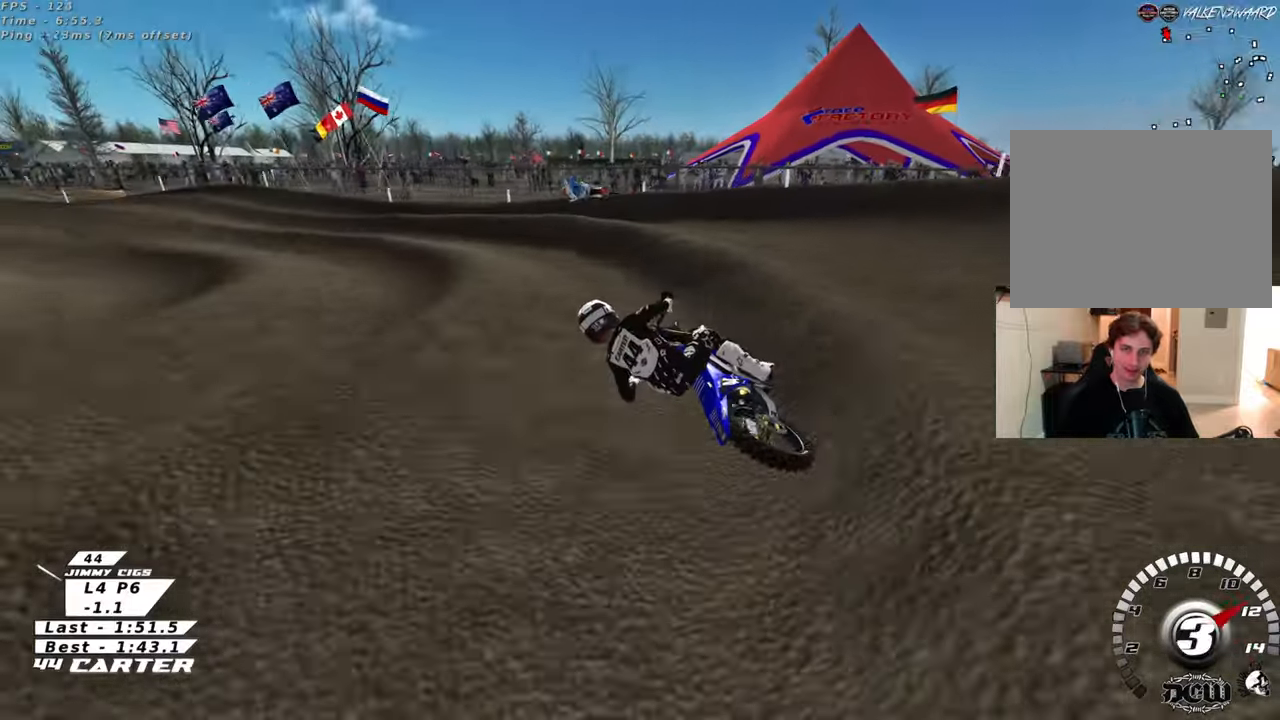
{"buttons": ["R2"], "left_stick": "up", "right_stick": "center", "events": [[350, "left_stick", "up"]]}
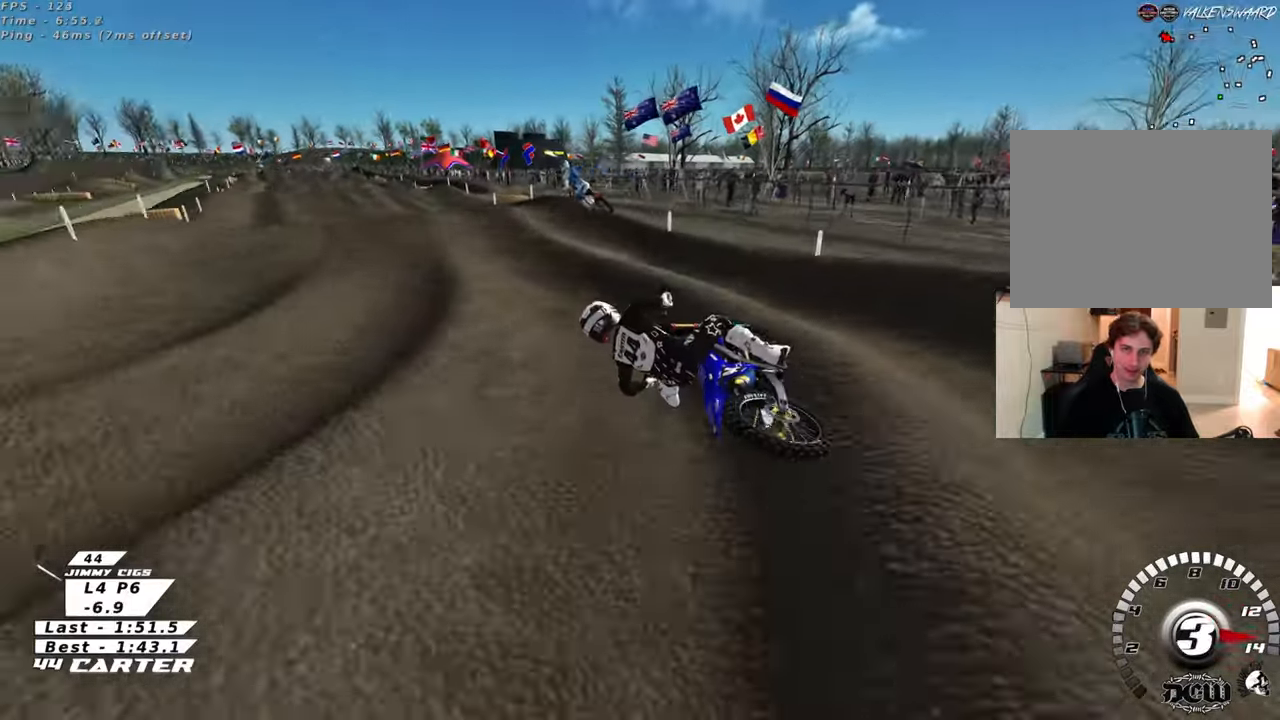
{"buttons": ["R2"], "left_stick": "up-right", "right_stick": "center", "events": [[50, "left_stick", "right"], [317, "left_stick", "center"], [367, "left_stick", "up-right"]]}
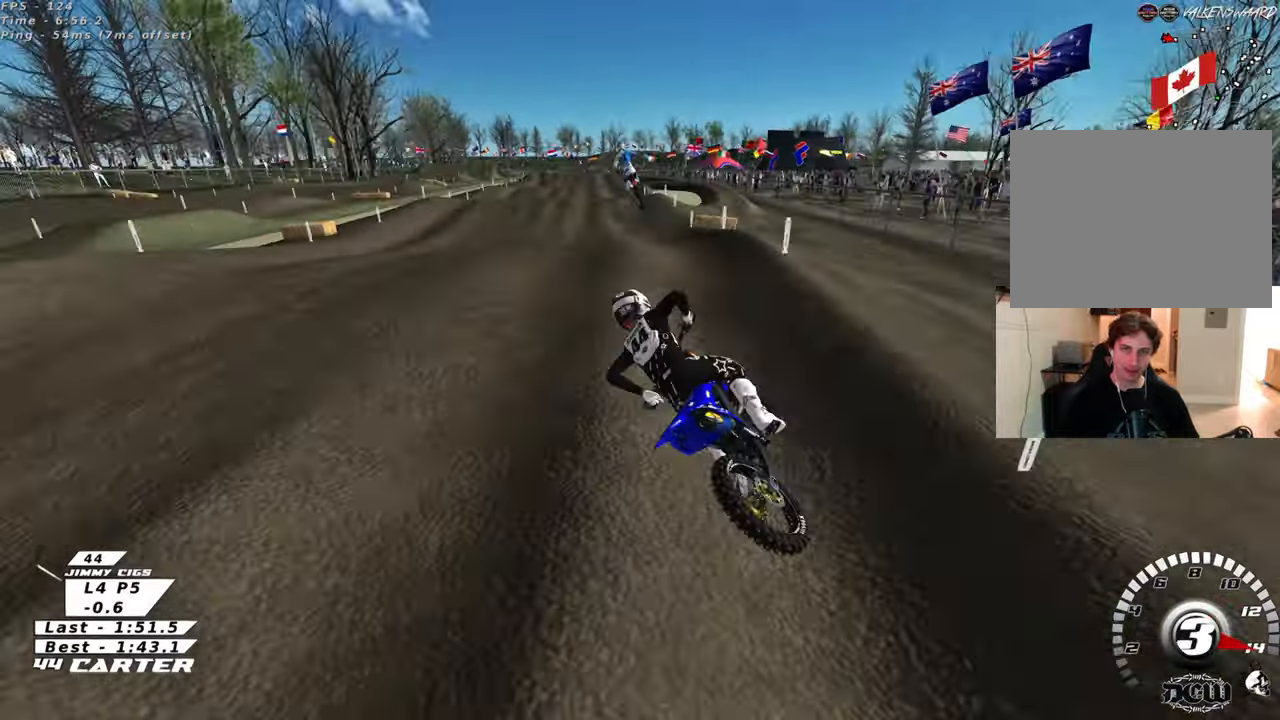
{"buttons": ["R2", "R3"], "left_stick": "up-left", "right_stick": "down-left", "events": [[83, "R3", "down"], [83, "right_stick", "down-left"], [250, "left_stick", "center"], [350, "left_stick", "left"], [400, "left_stick", "up-left"]]}
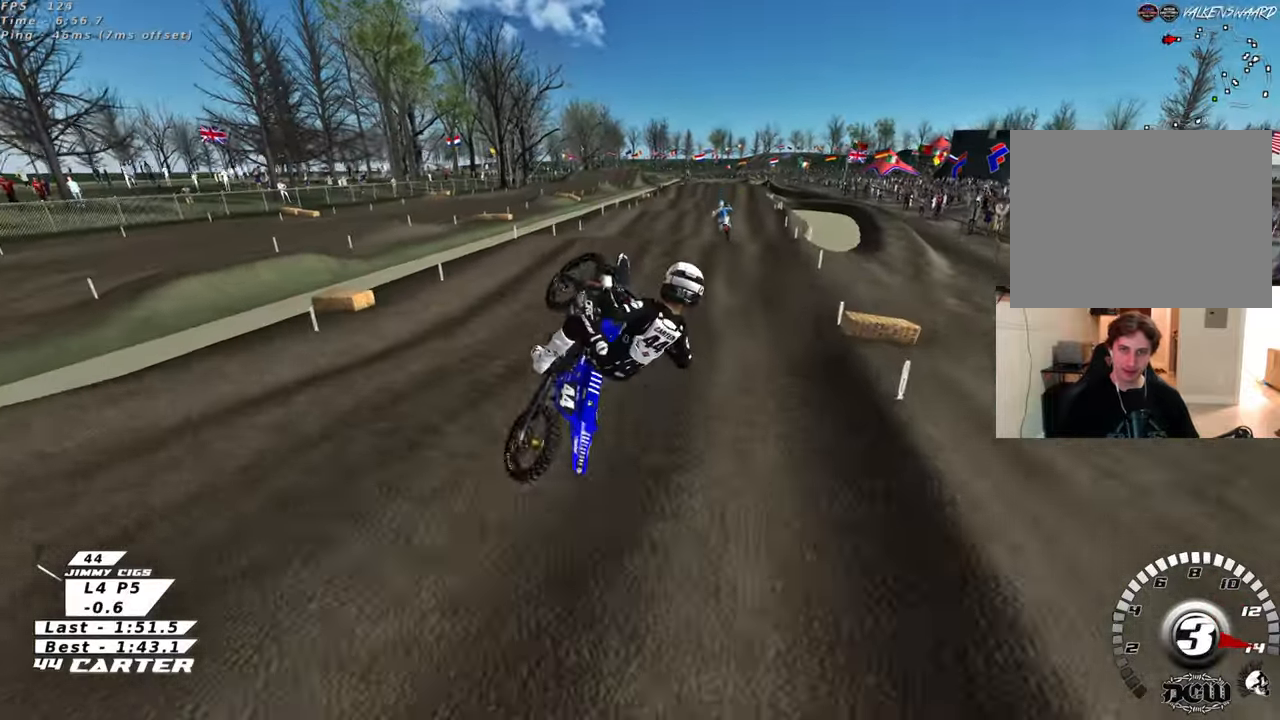
{"buttons": ["L1", "R2", "R3"], "left_stick": "up-left", "right_stick": "left", "events": [[33, "L1", "down"], [200, "right_stick", "left"]]}
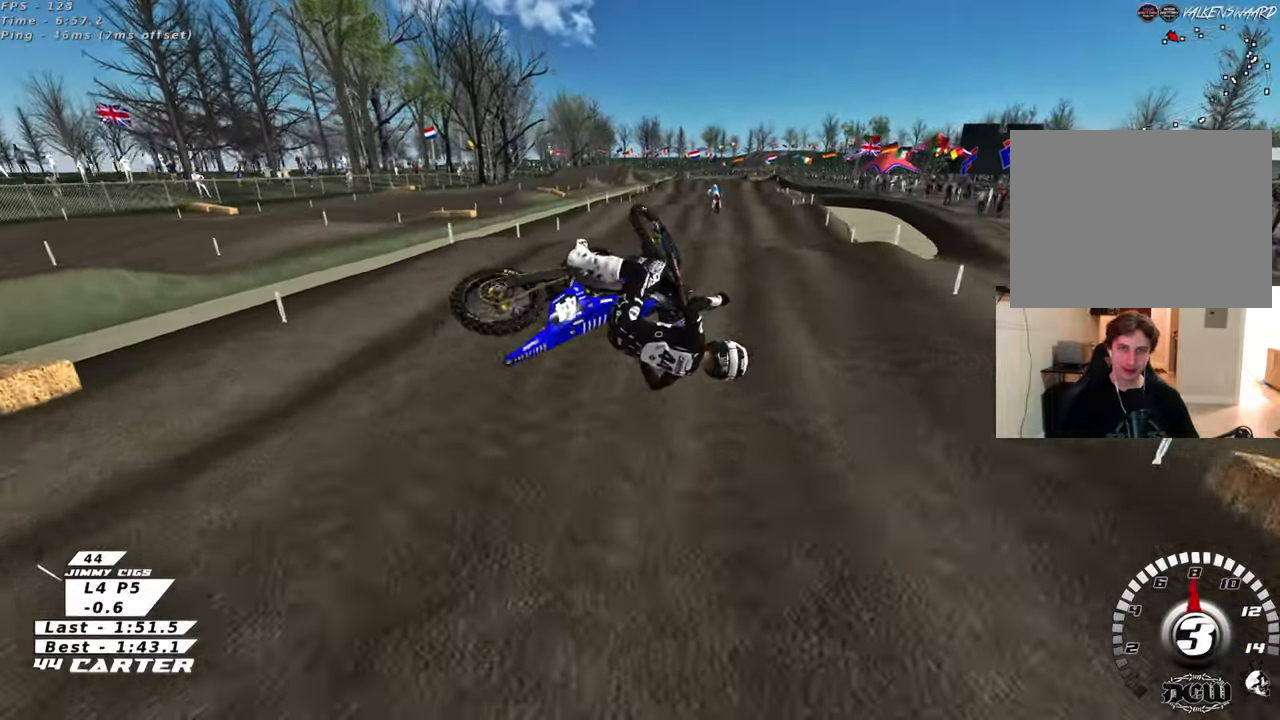
{"buttons": [], "left_stick": "center", "right_stick": "center", "events": [[117, "right_stick", "up-left"], [217, "R3", "up"], [367, "L1", "up"], [400, "R2", "up"], [433, "left_stick", "center"], [433, "right_stick", "center"]]}
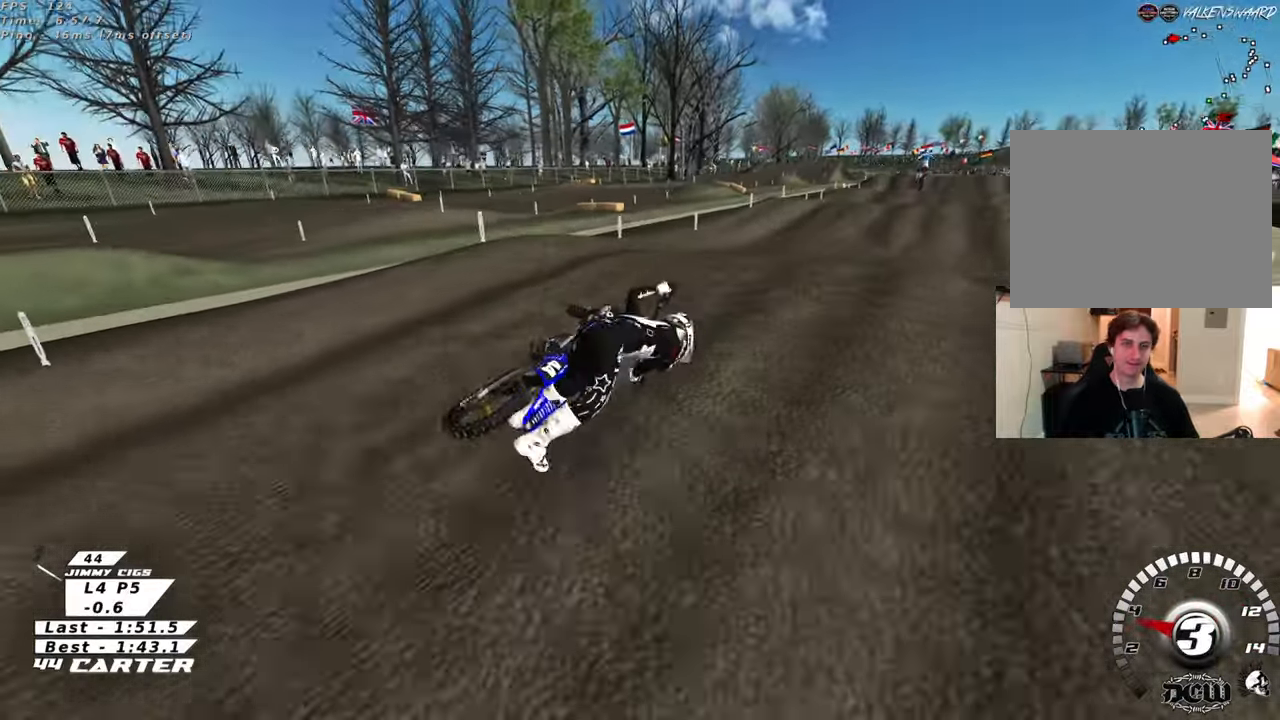
{"buttons": [], "left_stick": "center", "right_stick": "center", "events": []}
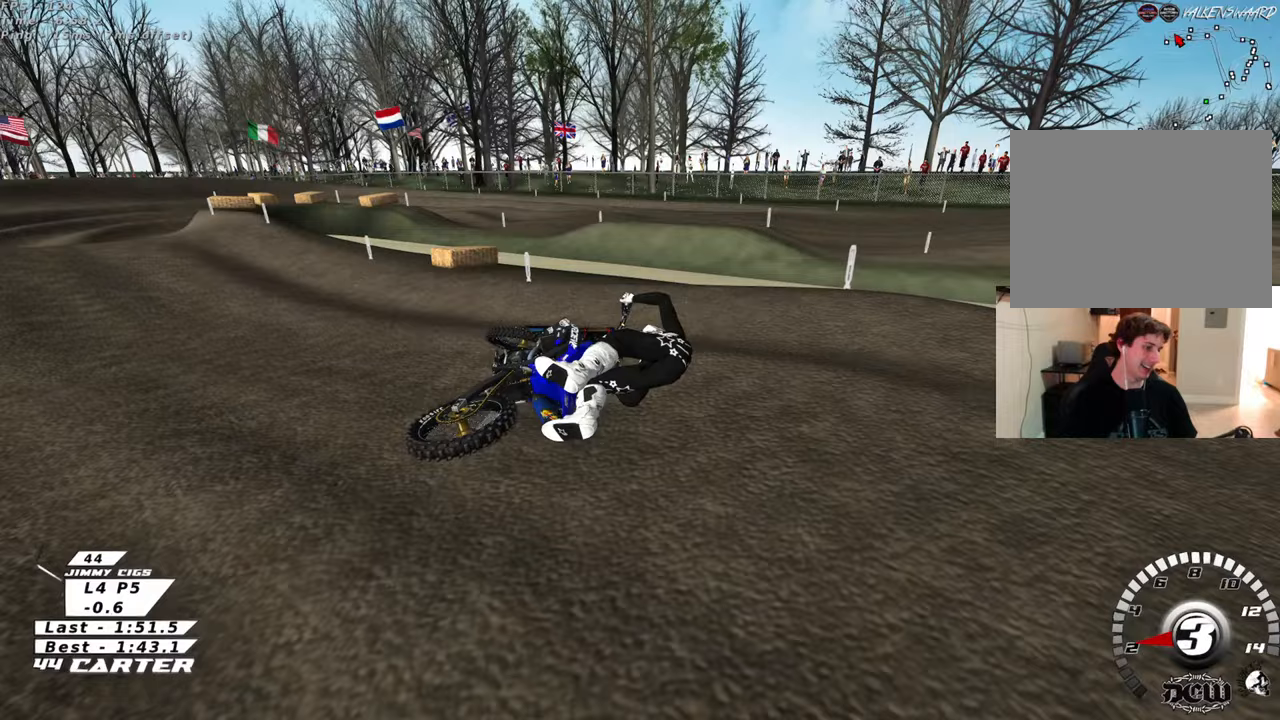
{"buttons": [], "left_stick": "center", "right_stick": "center", "events": []}
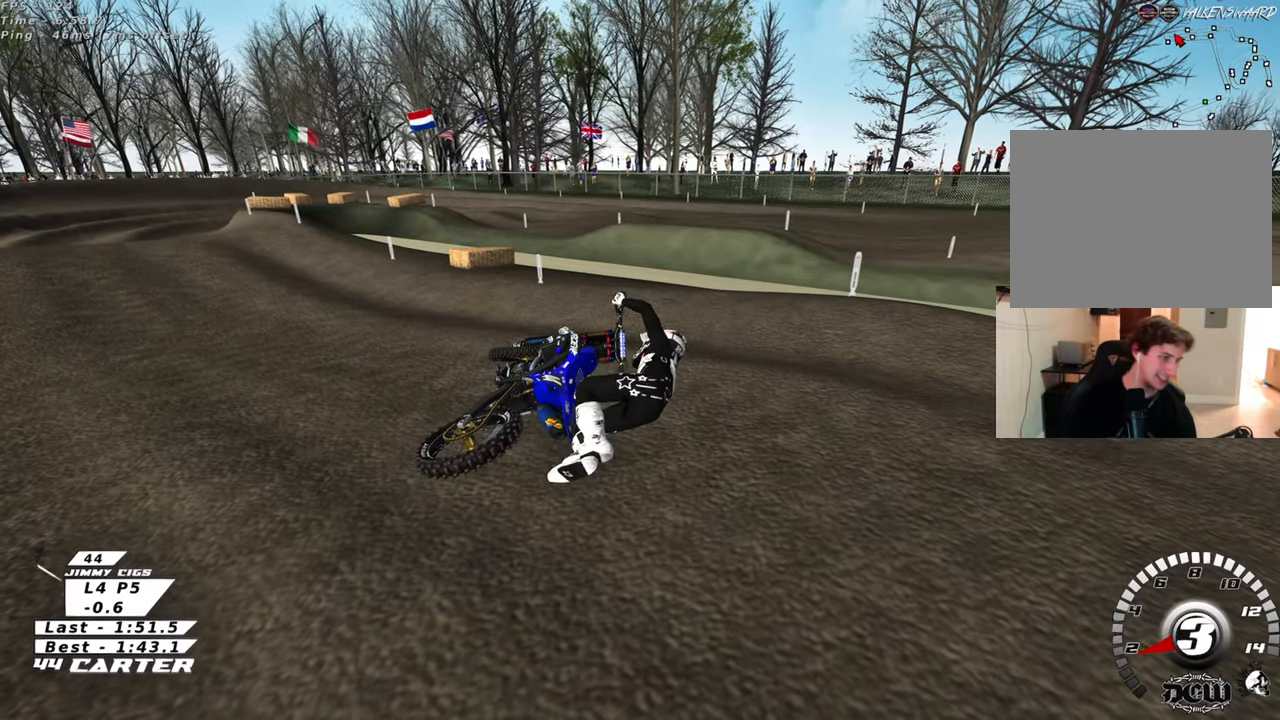
{"buttons": [], "left_stick": "center", "right_stick": "center", "events": []}
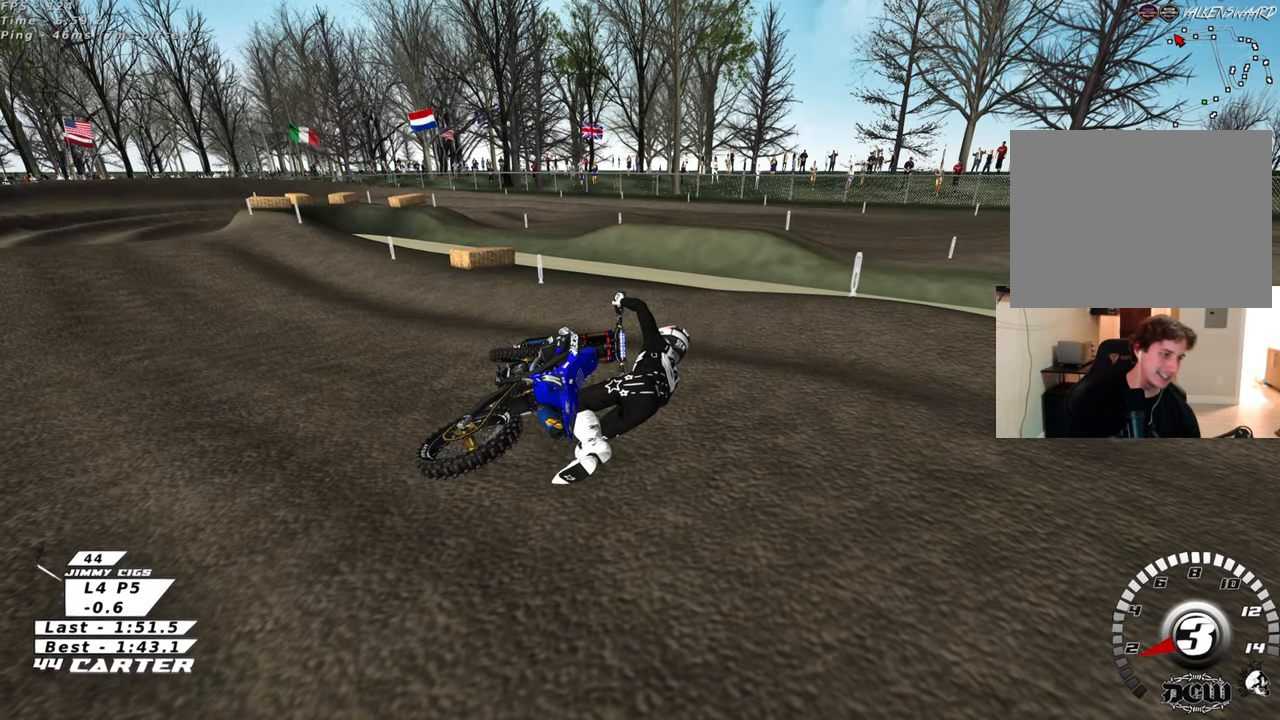
{"buttons": [], "left_stick": "center", "right_stick": "center", "events": []}
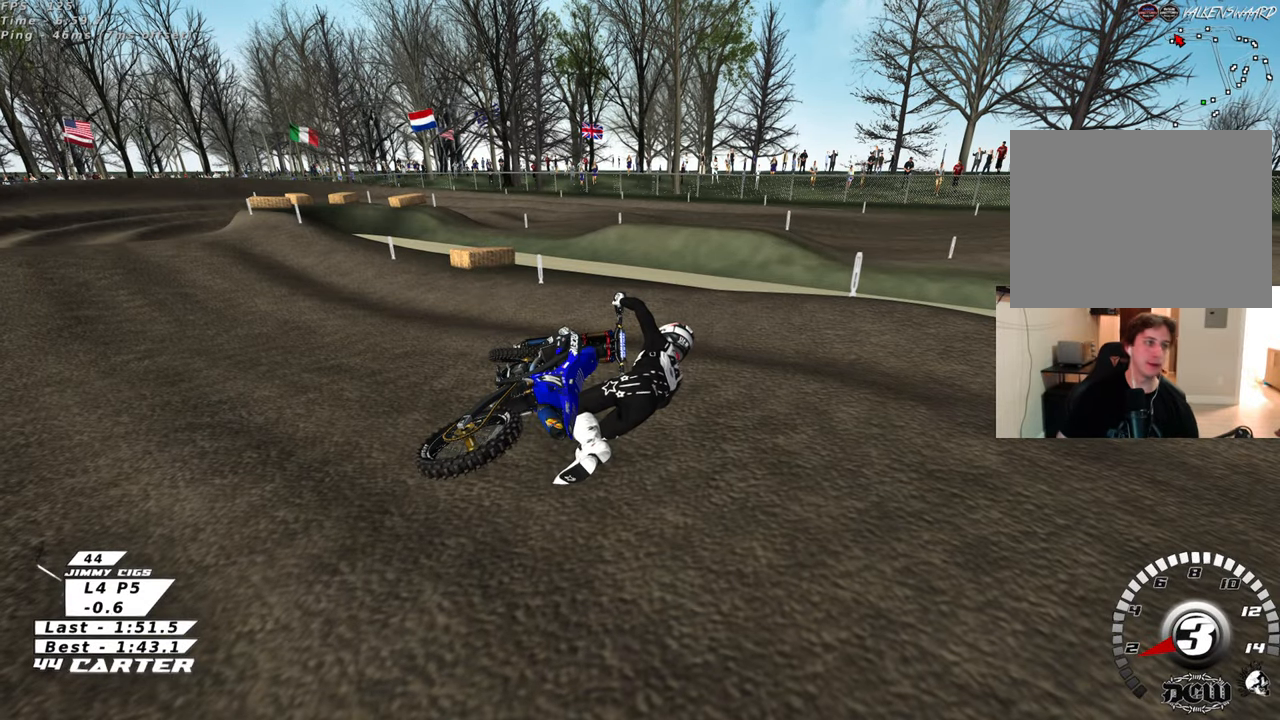
{"buttons": [], "left_stick": "center", "right_stick": "center", "events": []}
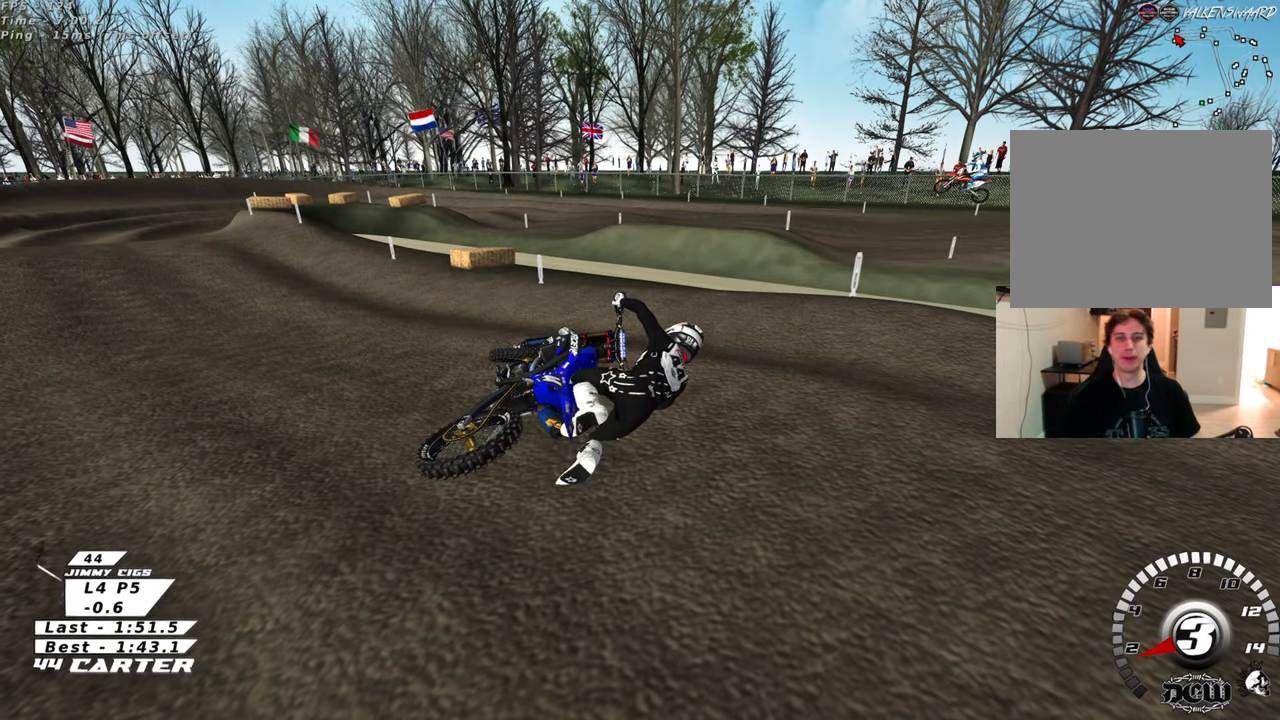
{"buttons": [], "left_stick": "right", "right_stick": "center", "events": [[83, "left_stick", "up-right"], [183, "left_stick", "right"], [200, "B", "down"], [383, "B", "up"]]}
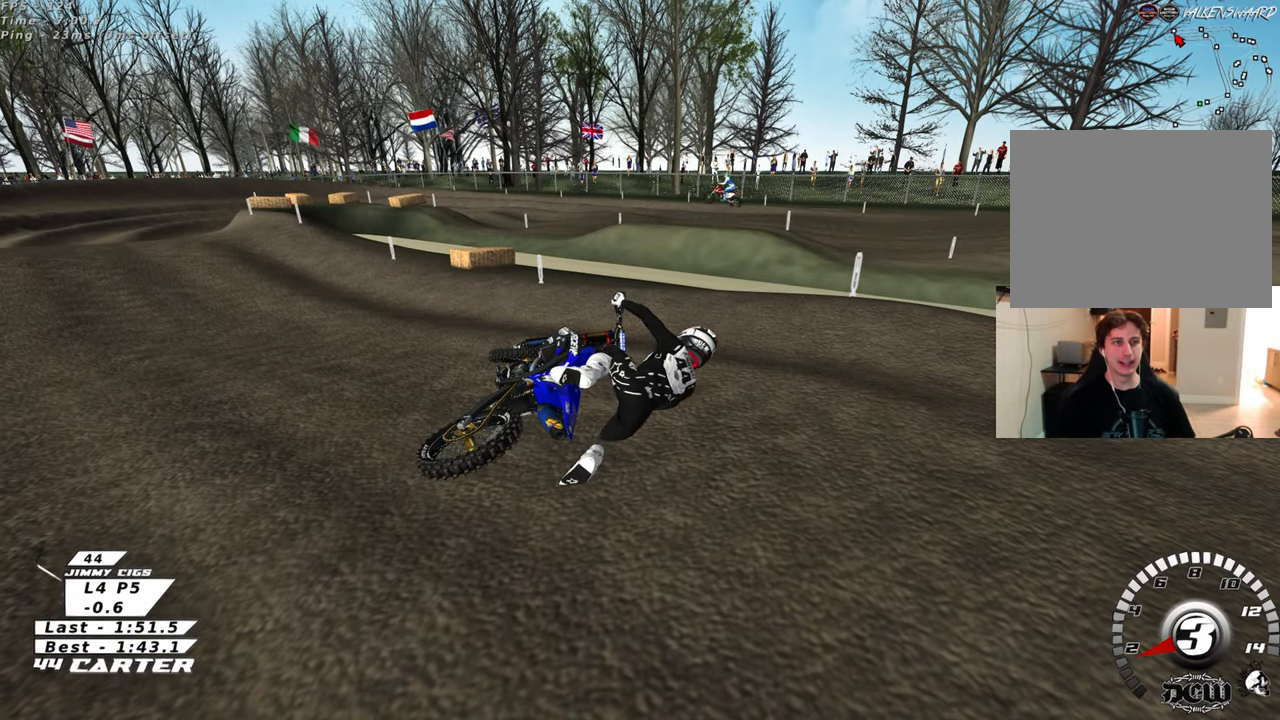
{"buttons": ["B"], "left_stick": "right", "right_stick": "center", "events": [[50, "B", "down"]]}